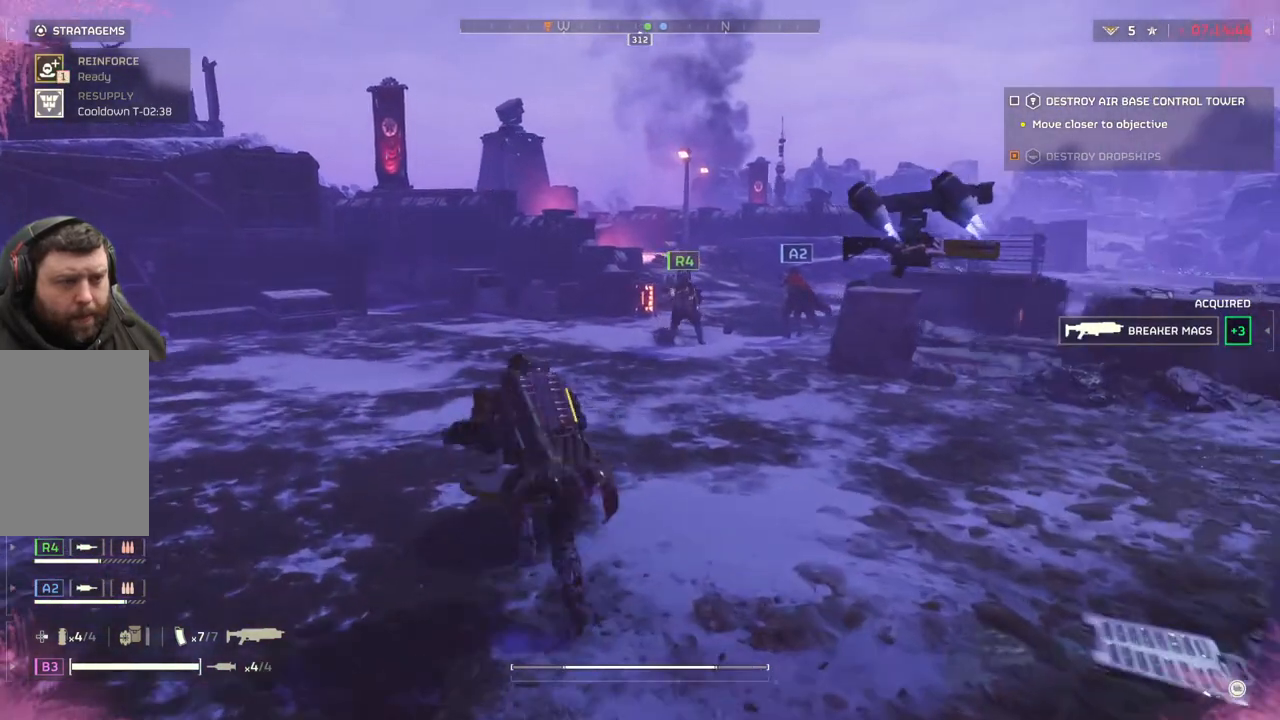
Gameplay with a controller (PlayStation layout); each line is a JSON object with the inputs held at the frame after it. "events" lists button and stick changes between this image and that frame as [ms after this image, input, new state], when the widget could be followed in between. Not read: right_stick.
{"buttons": ["L2"], "left_stick": "center", "events": [[33, "left_stick", "left"], [250, "L2", "down"], [300, "left_stick", "center"]]}
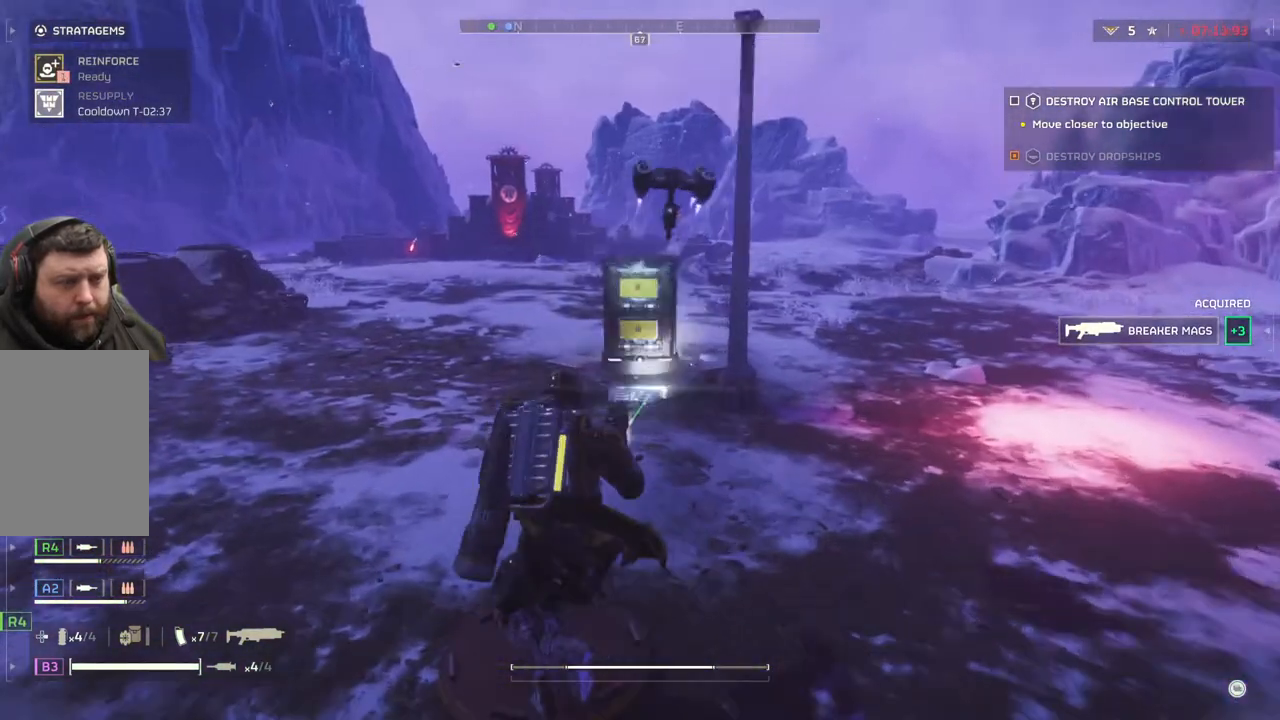
{"buttons": ["L2"], "left_stick": "center", "events": []}
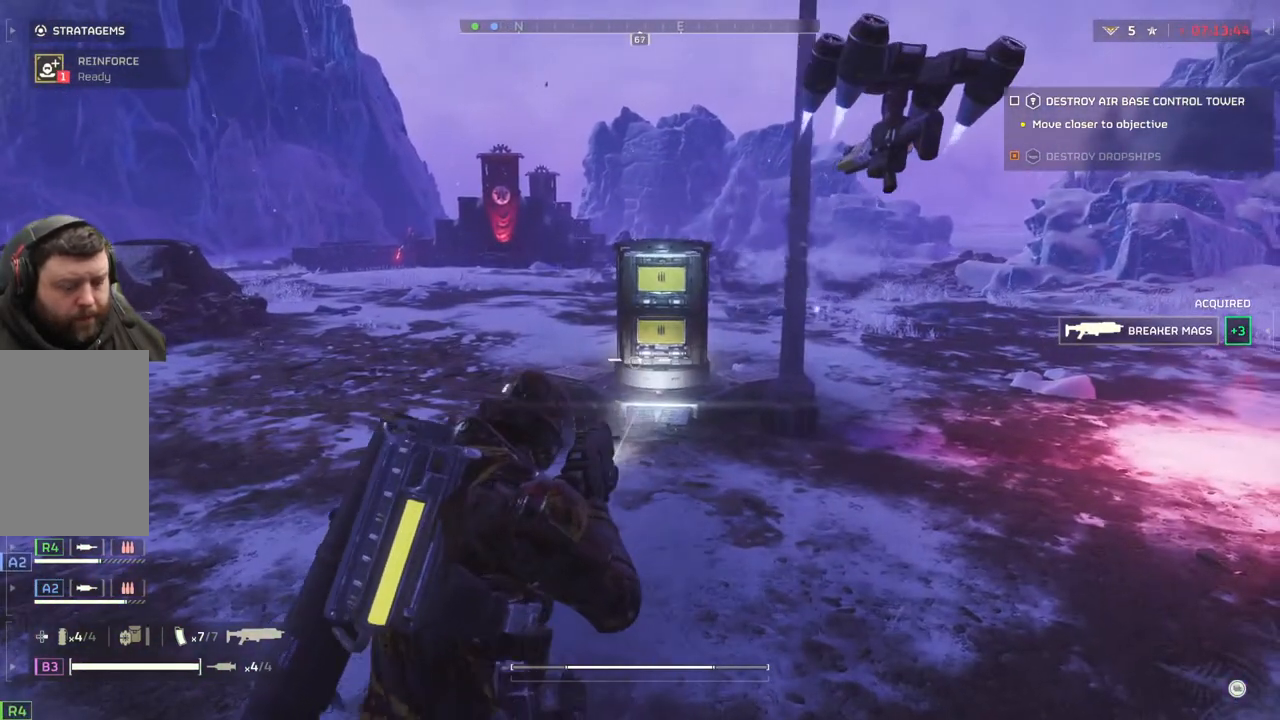
{"buttons": ["L2"], "left_stick": "center", "events": []}
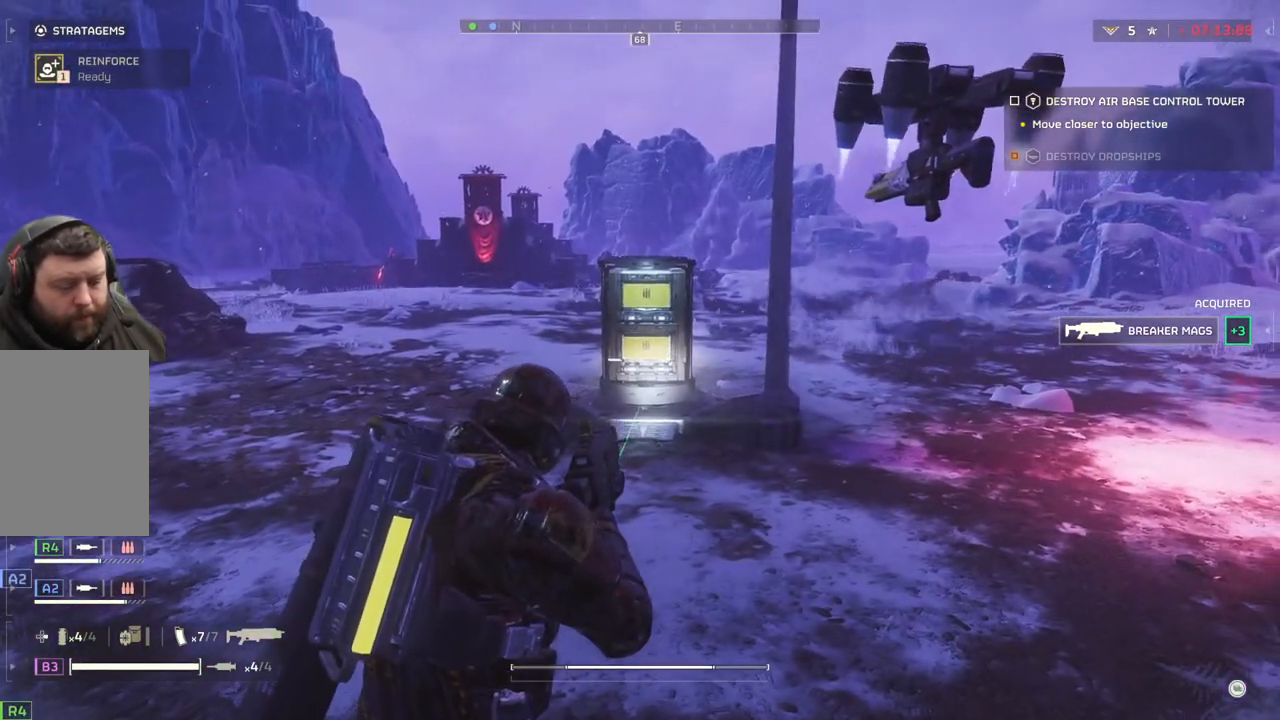
{"buttons": ["L2"], "left_stick": "center", "events": []}
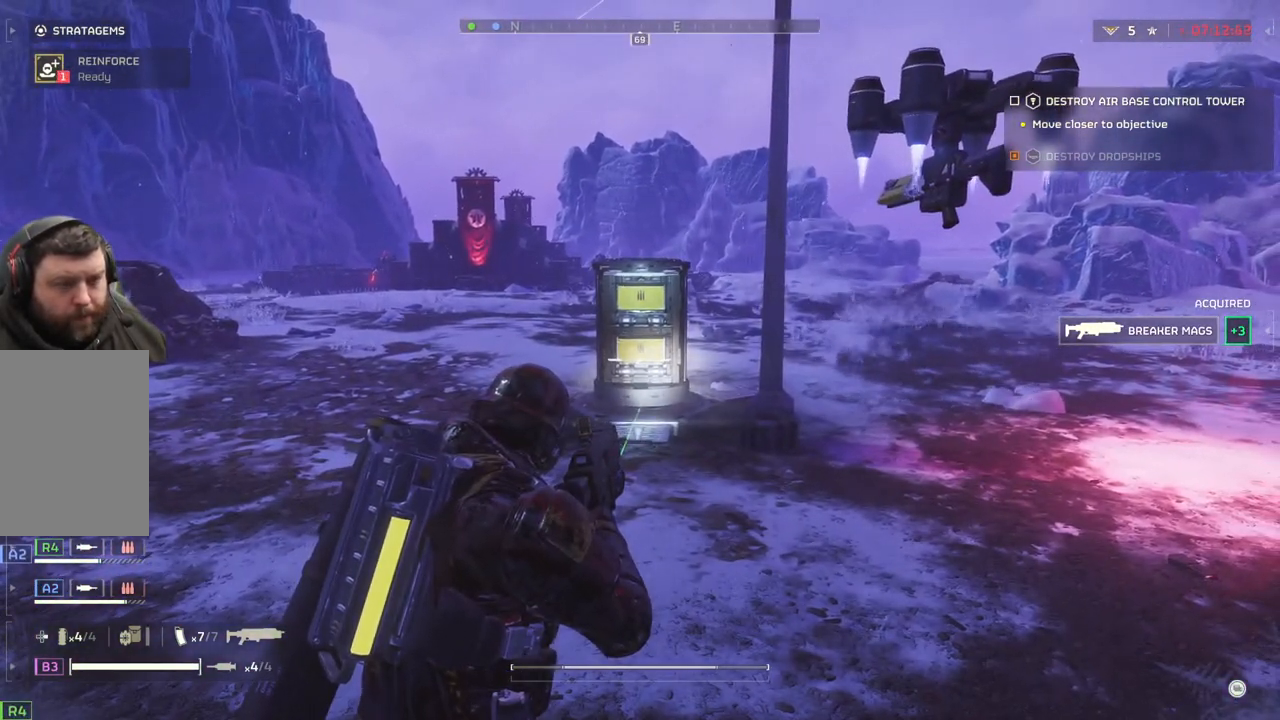
{"buttons": [], "left_stick": "center", "events": [[417, "L2", "up"]]}
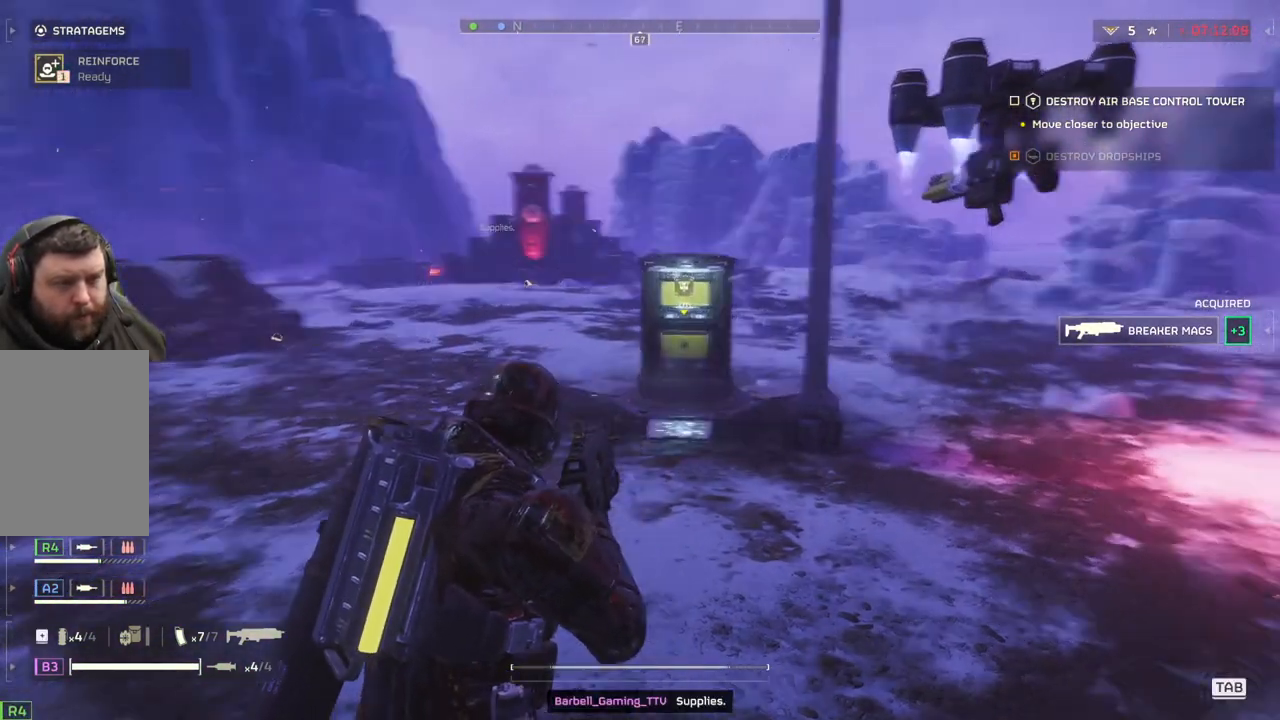
{"buttons": [], "left_stick": "up", "events": [[50, "left_stick", "up"], [83, "L3", "down"], [233, "L3", "up"]]}
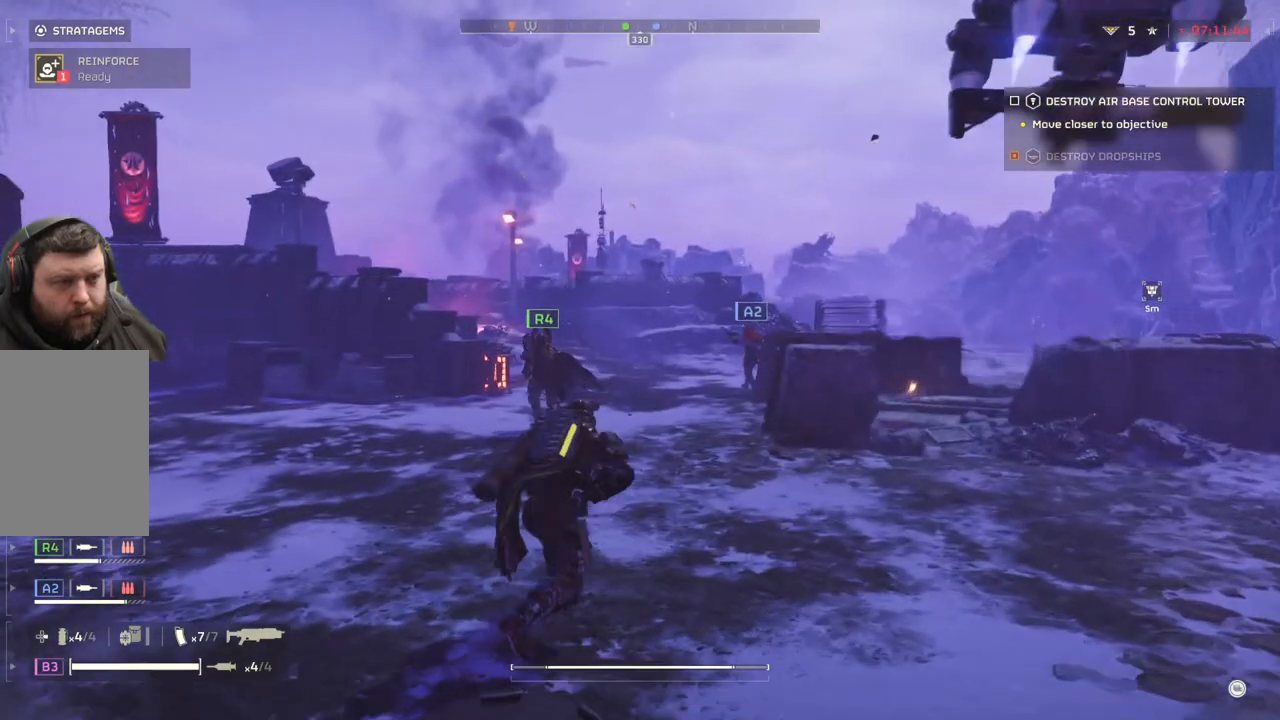
{"buttons": [], "left_stick": "up", "events": []}
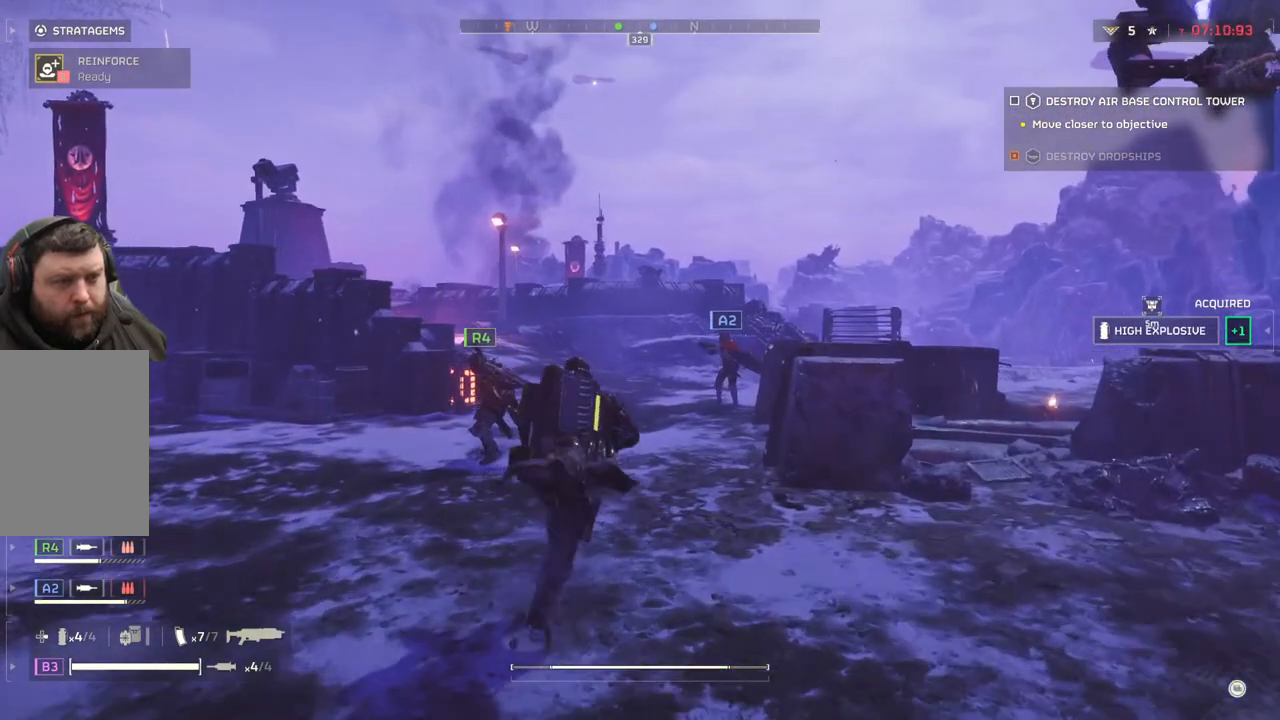
{"buttons": [], "left_stick": "up", "events": []}
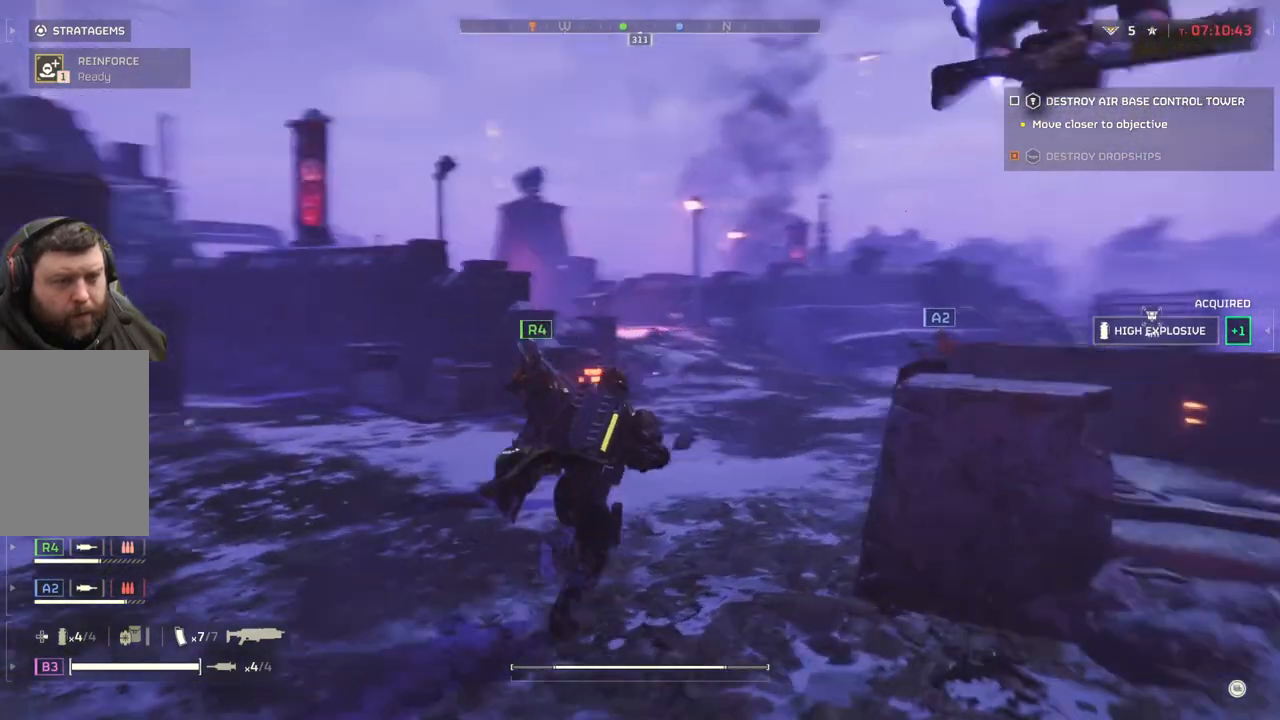
{"buttons": [], "left_stick": "up", "events": []}
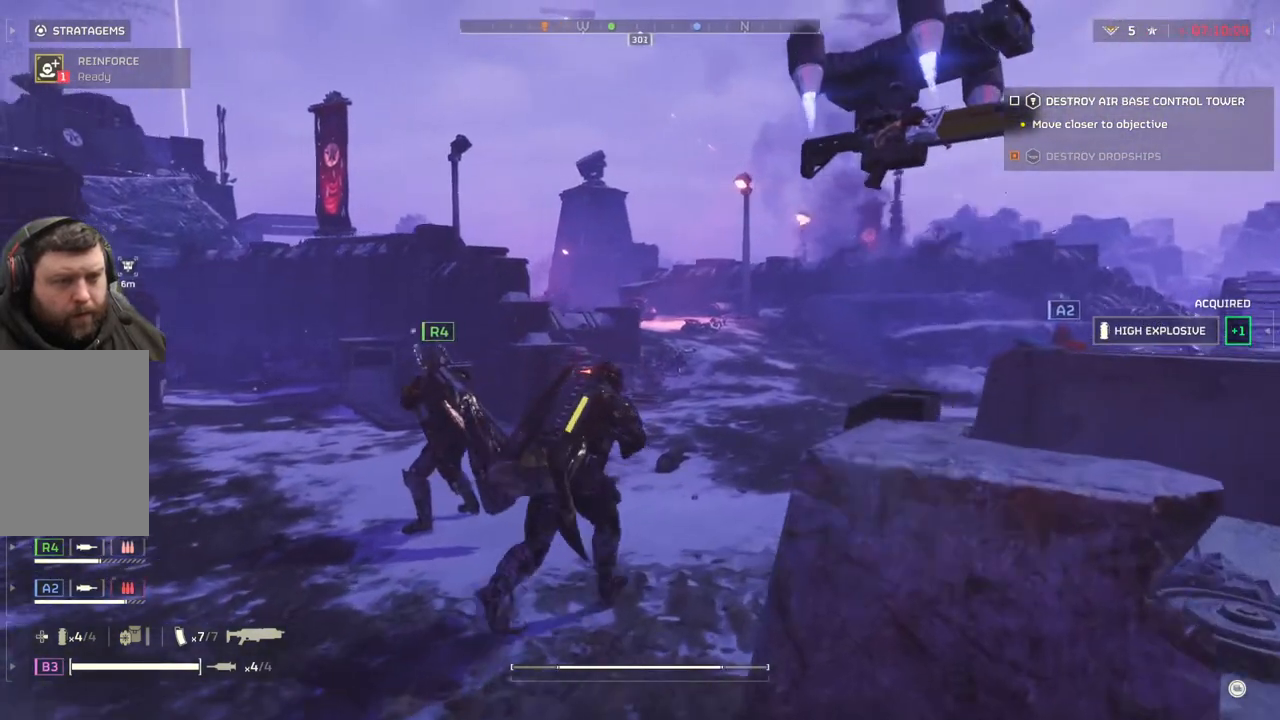
{"buttons": [], "left_stick": "up-right", "events": [[117, "left_stick", "up-right"]]}
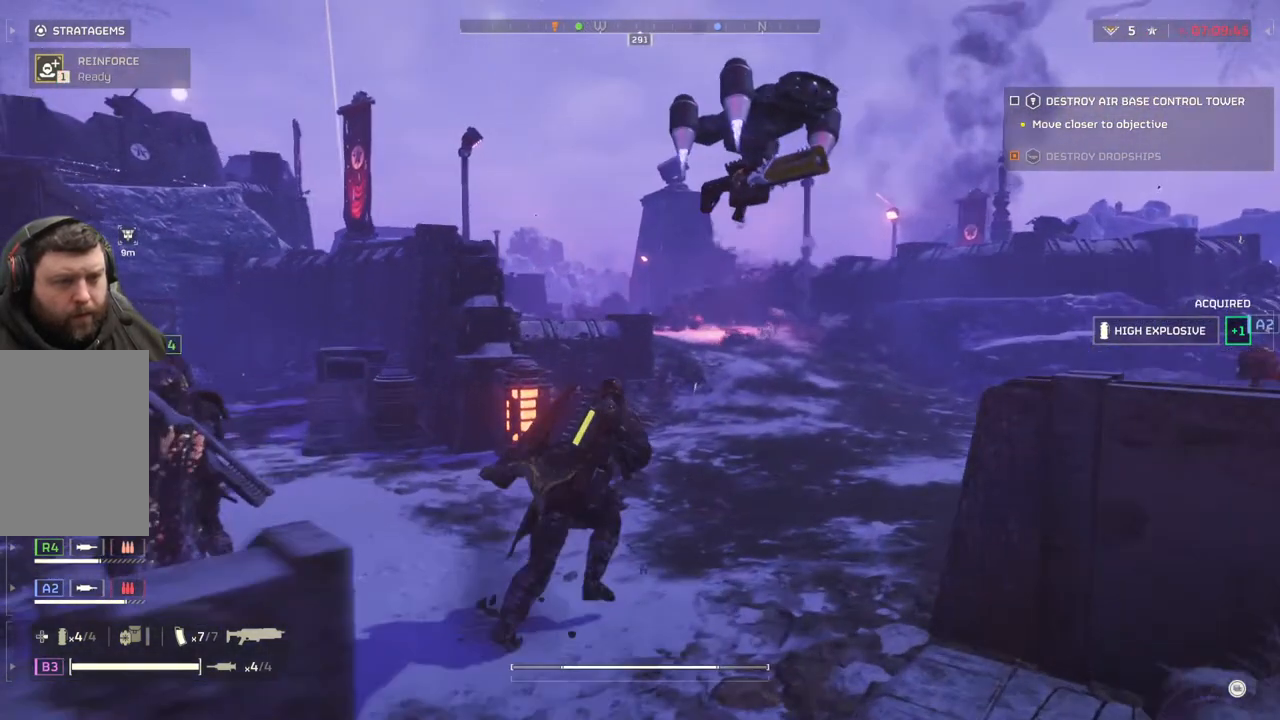
{"buttons": ["L3"], "left_stick": "up-right", "events": [[17, "L2", "down"], [450, "L2", "up"], [483, "L3", "down"]]}
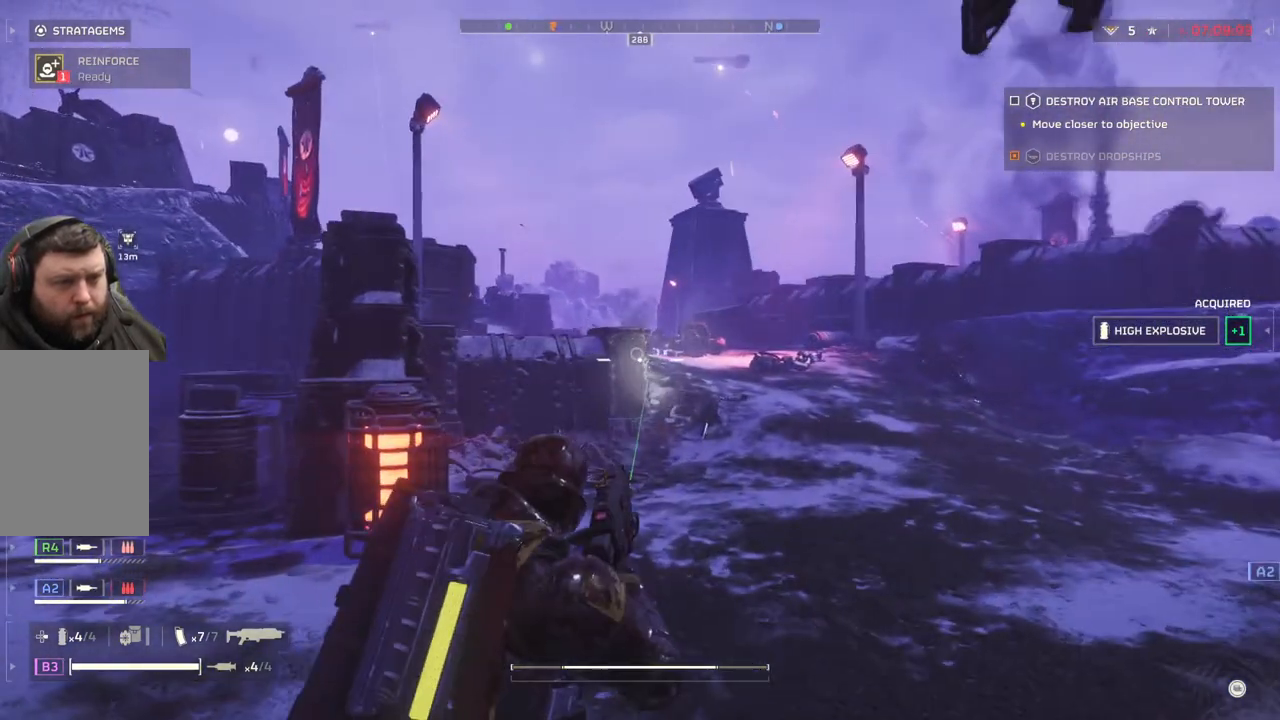
{"buttons": [], "left_stick": "up-right", "events": [[150, "L3", "up"]]}
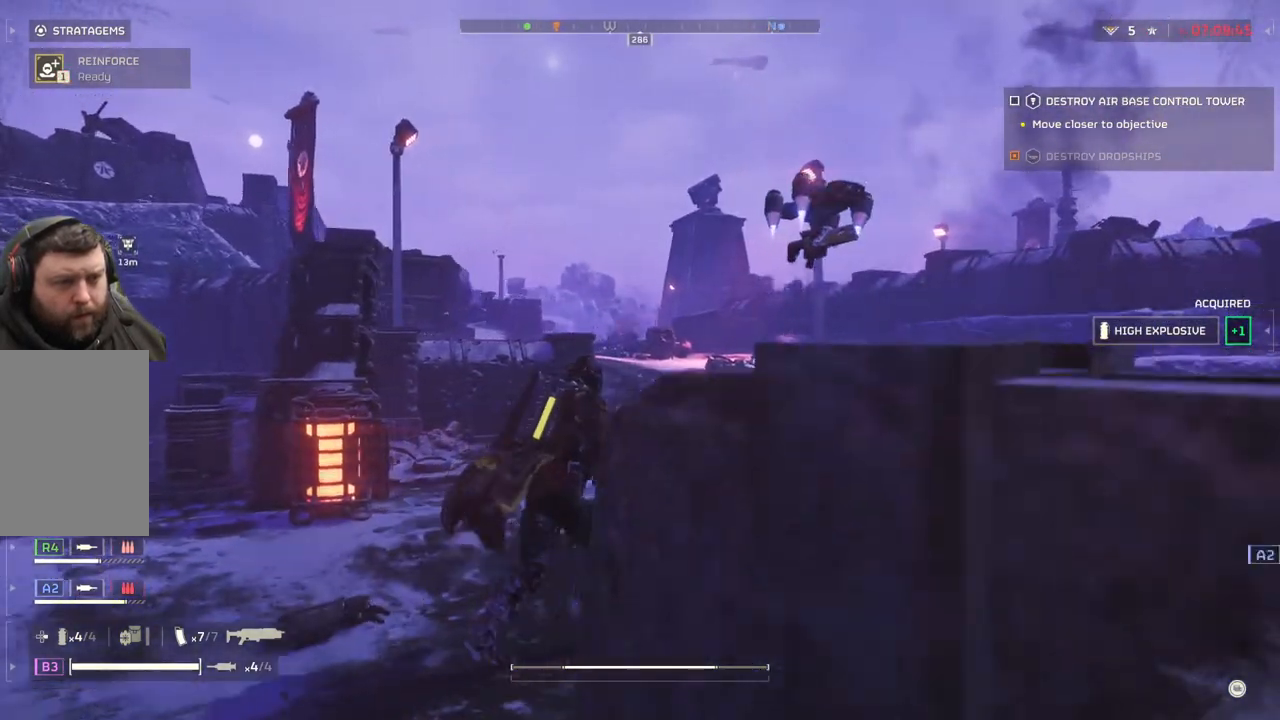
{"buttons": [], "left_stick": "up-right", "events": []}
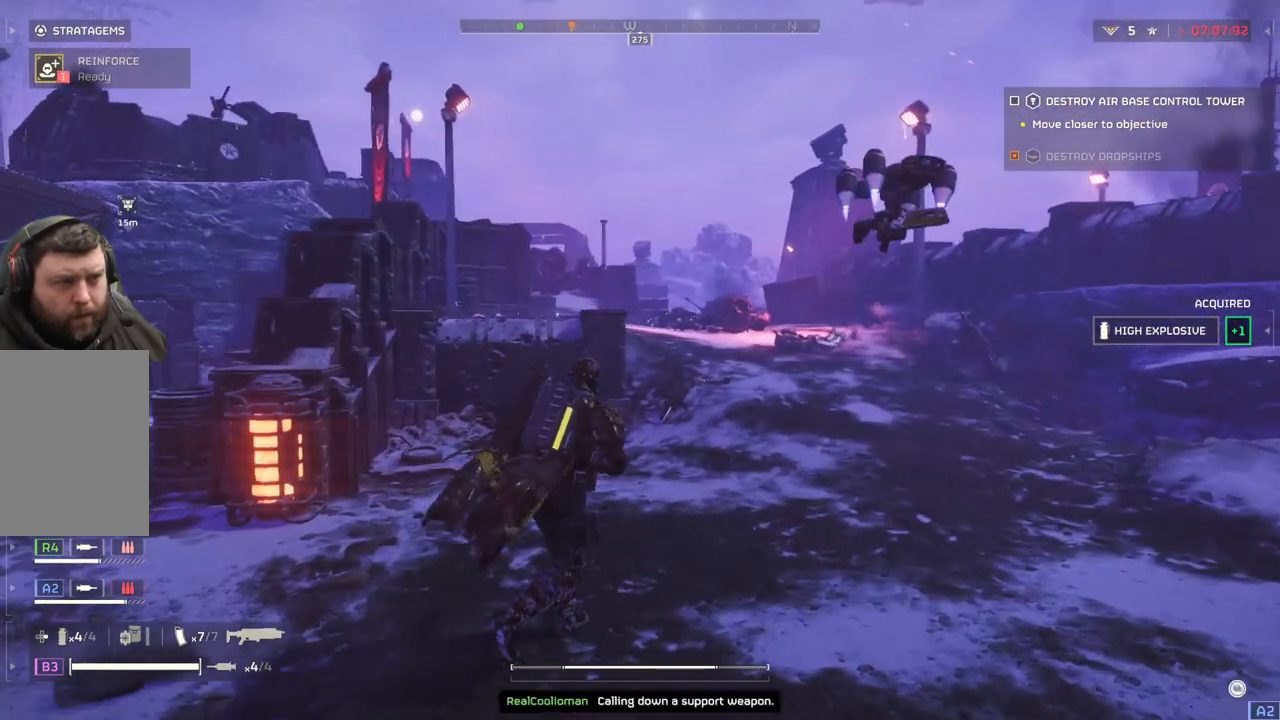
{"buttons": [], "left_stick": "up-right", "events": [[50, "L3", "down"], [133, "L3", "up"]]}
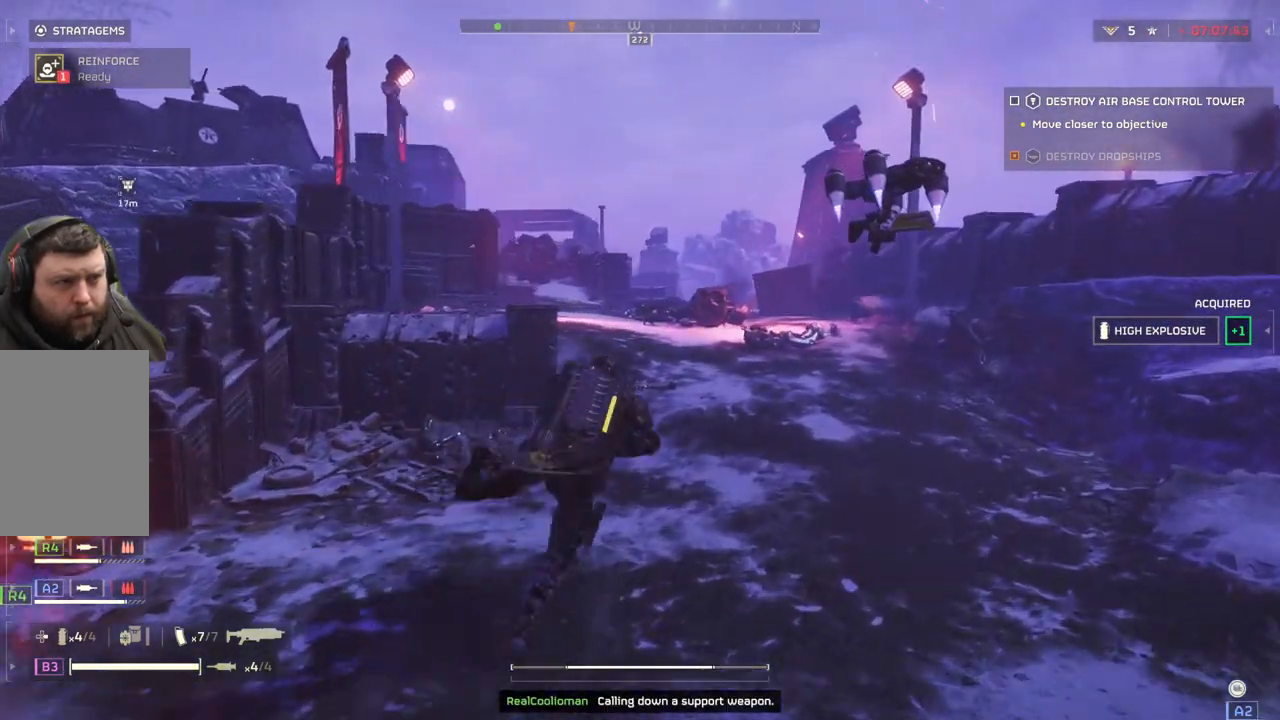
{"buttons": [], "left_stick": "up", "events": [[67, "left_stick", "up"]]}
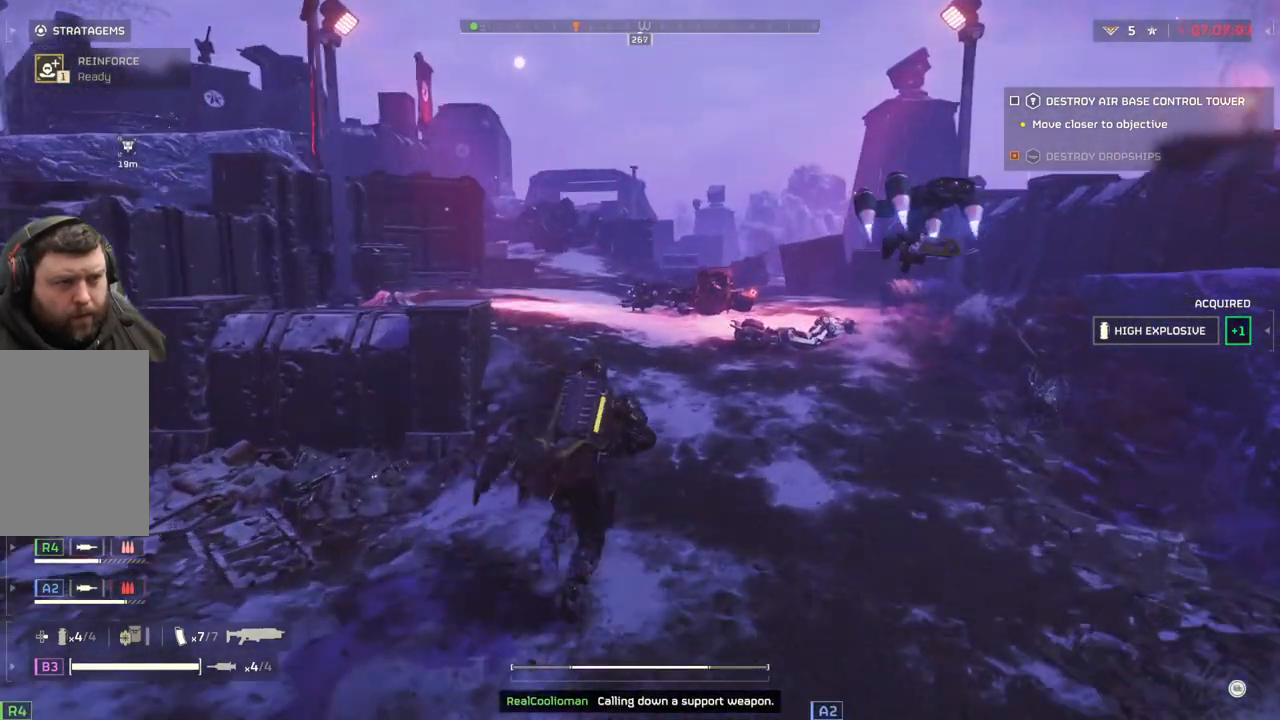
{"buttons": [], "left_stick": "up", "events": []}
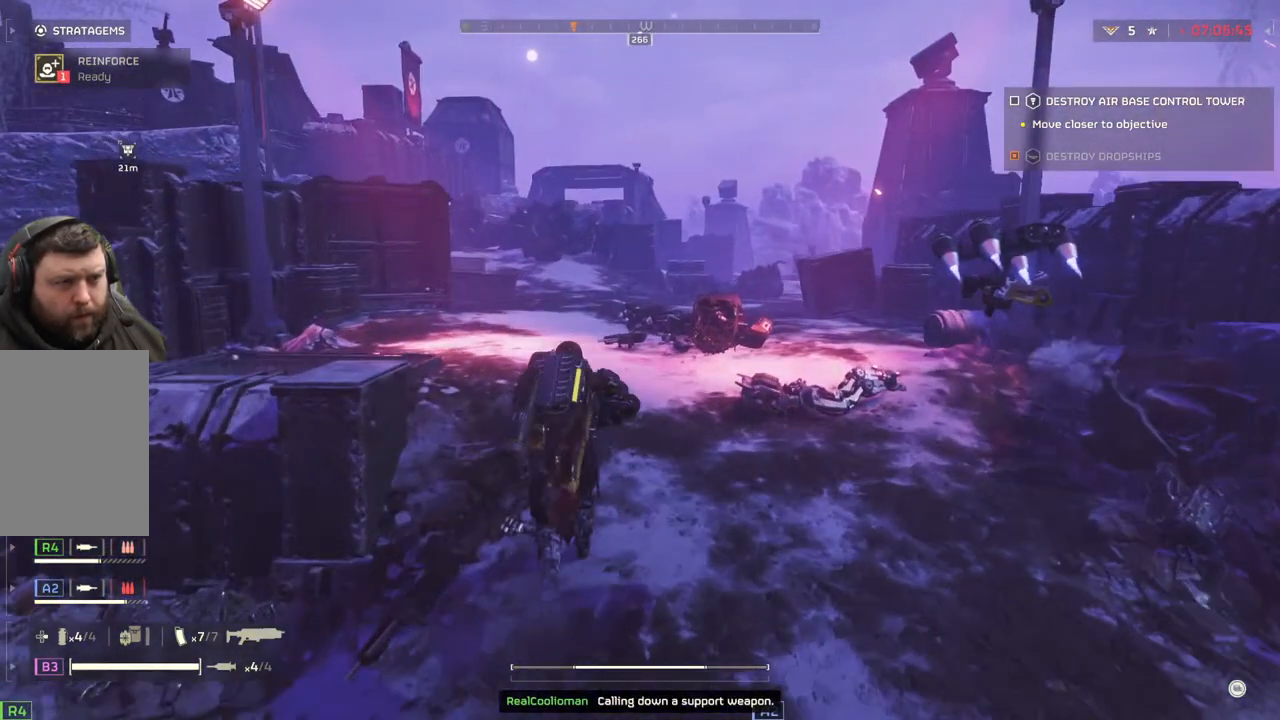
{"buttons": [], "left_stick": "left", "events": [[167, "left_stick", "left"]]}
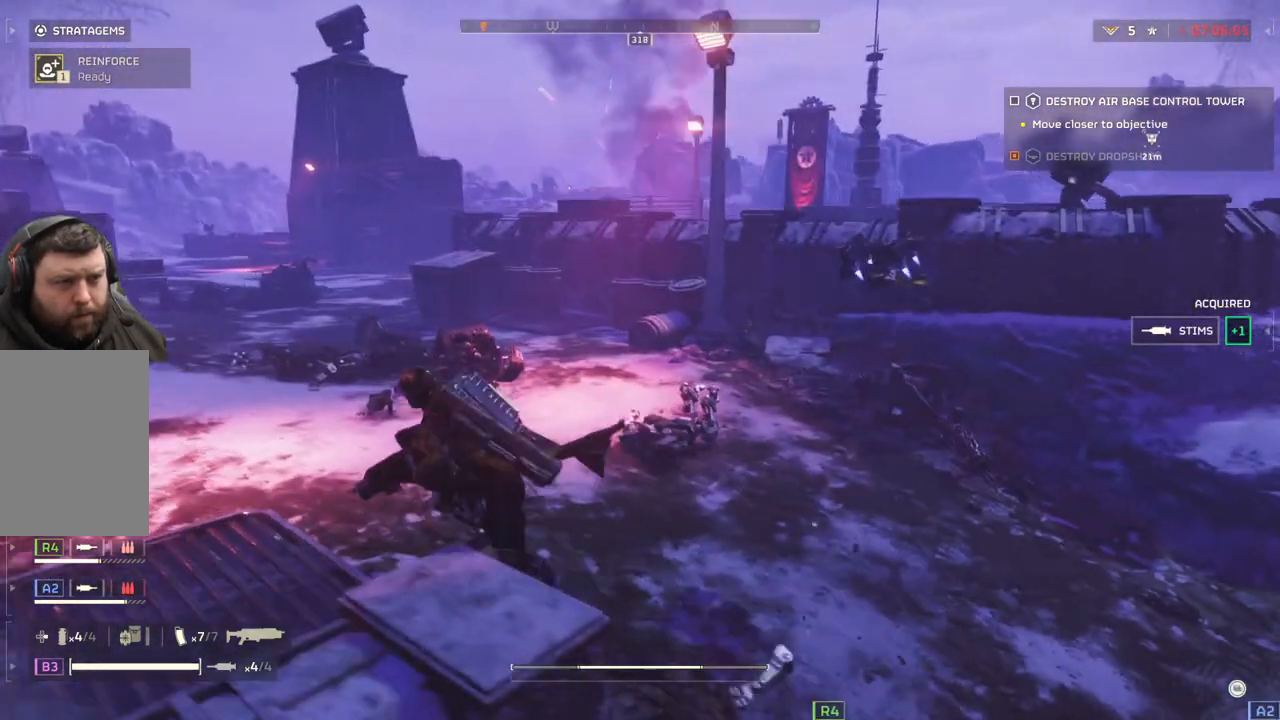
{"buttons": [], "left_stick": "up-left", "events": [[467, "left_stick", "up-left"]]}
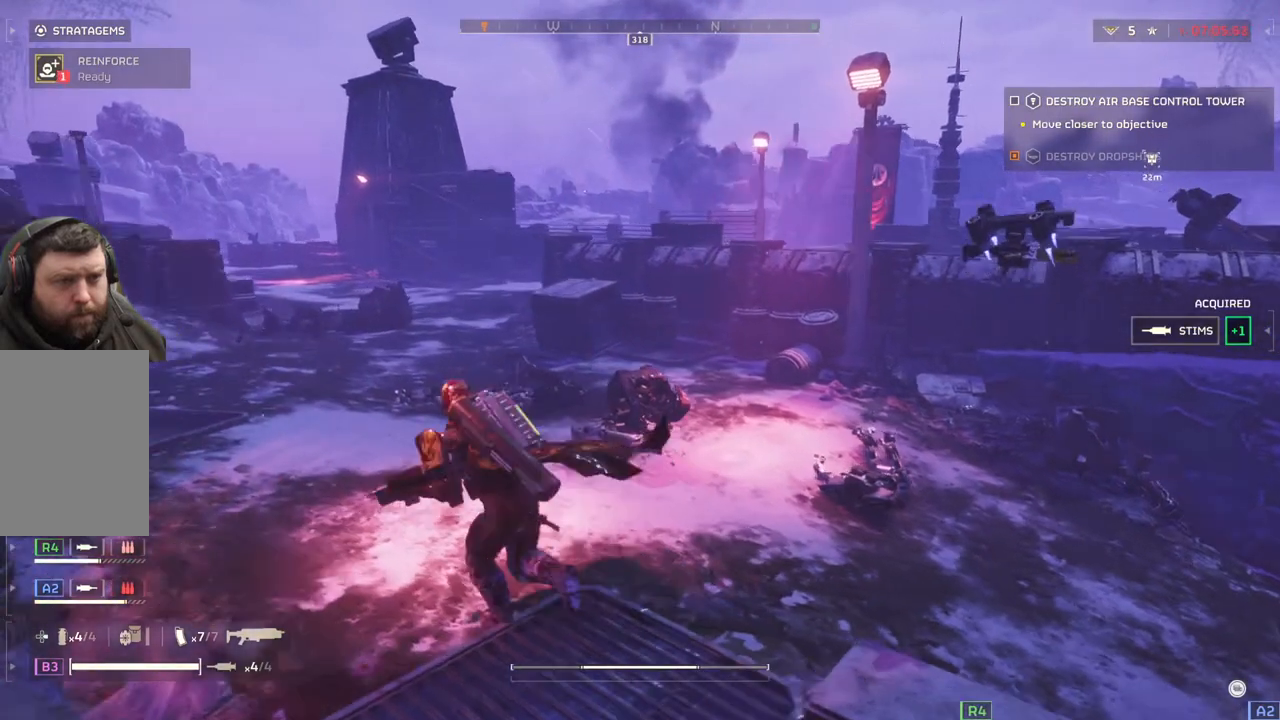
{"buttons": [], "left_stick": "up", "events": [[317, "left_stick", "up"]]}
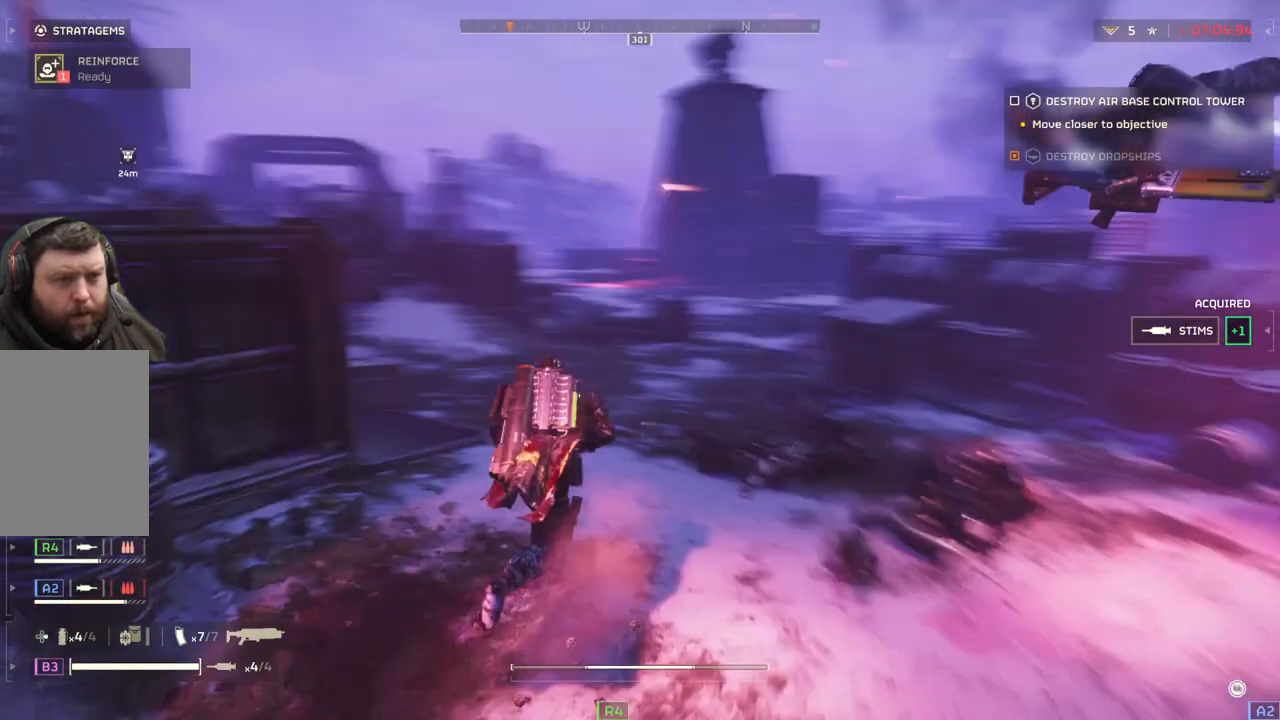
{"buttons": [], "left_stick": "up", "events": []}
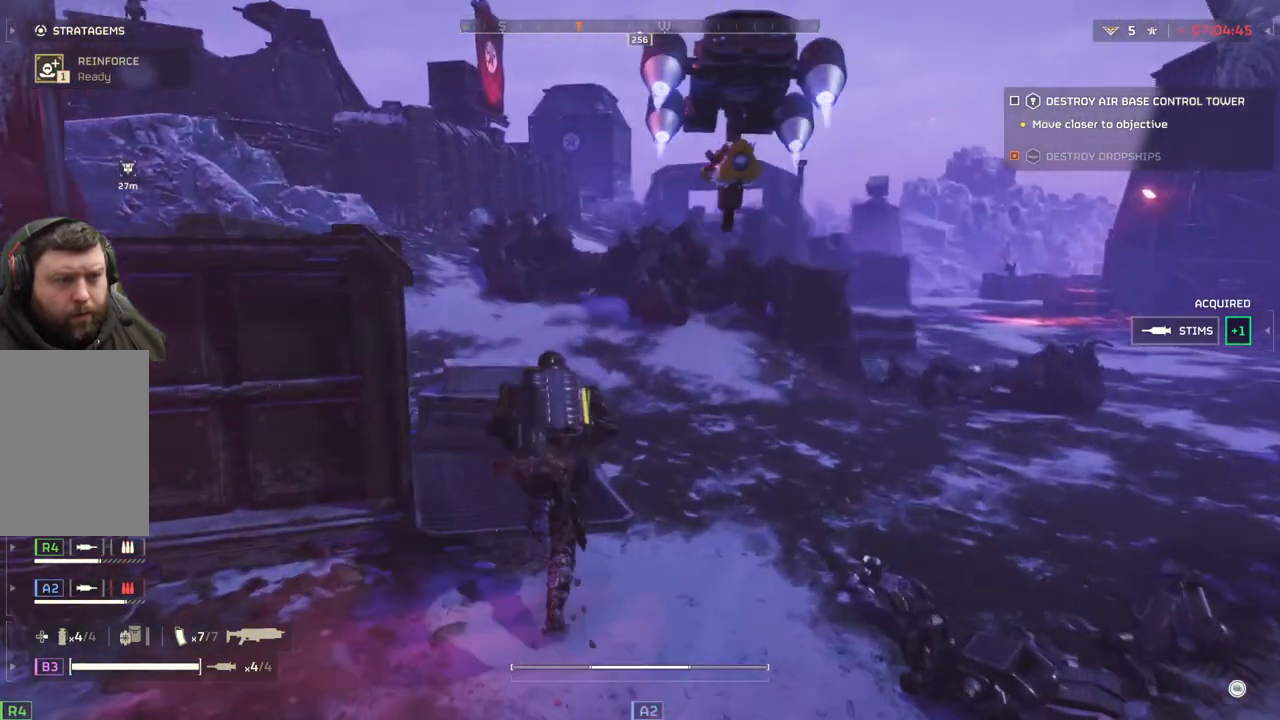
{"buttons": [], "left_stick": "up", "events": []}
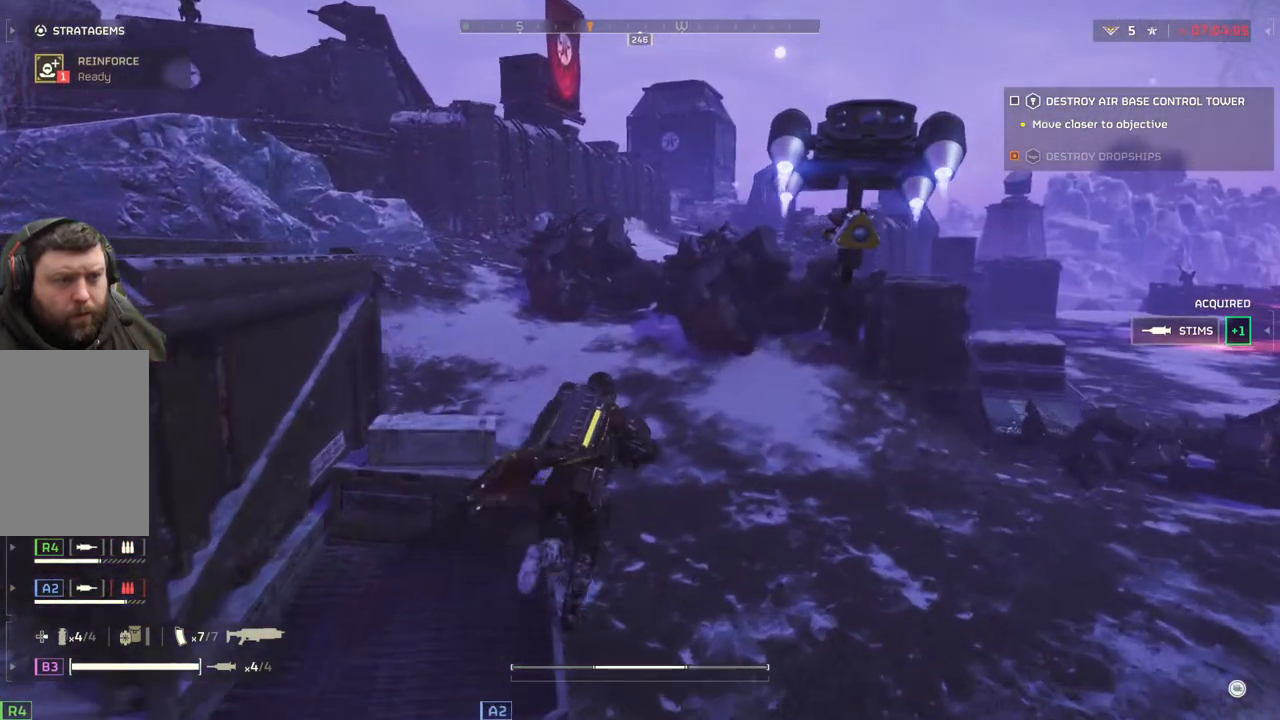
{"buttons": [], "left_stick": "up", "events": []}
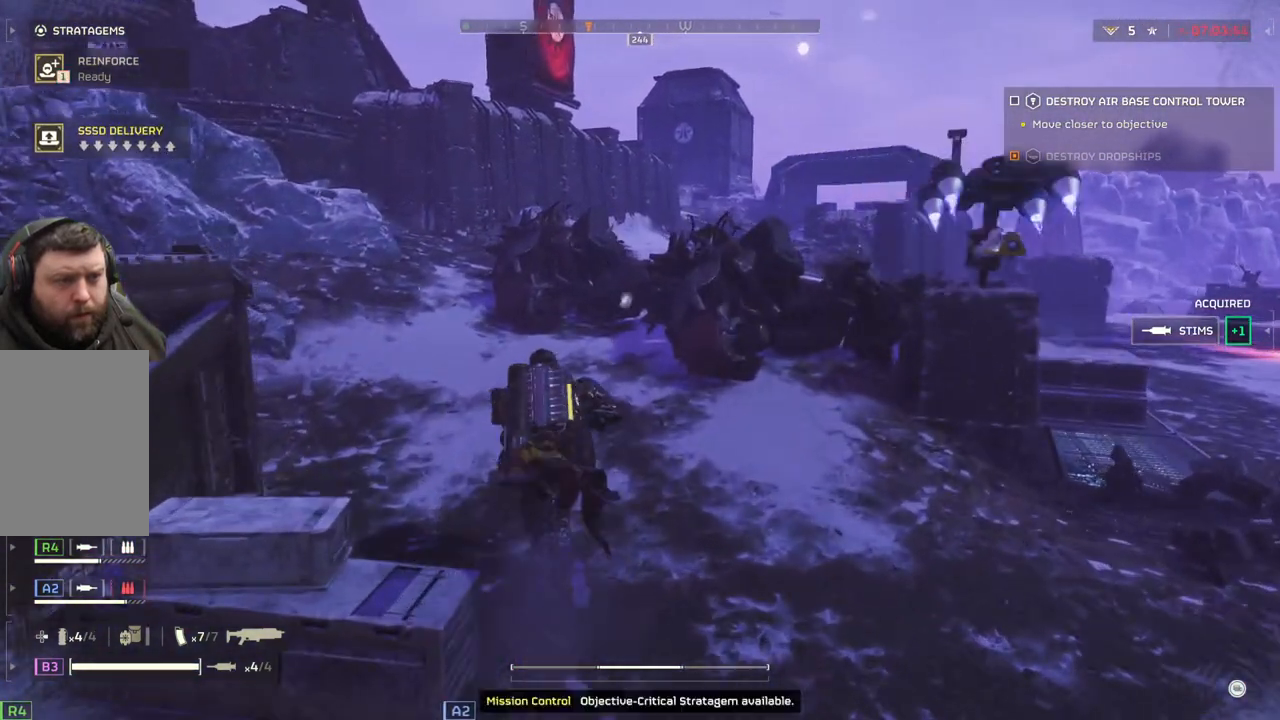
{"buttons": [], "left_stick": "up-left", "events": [[17, "left_stick", "up-left"]]}
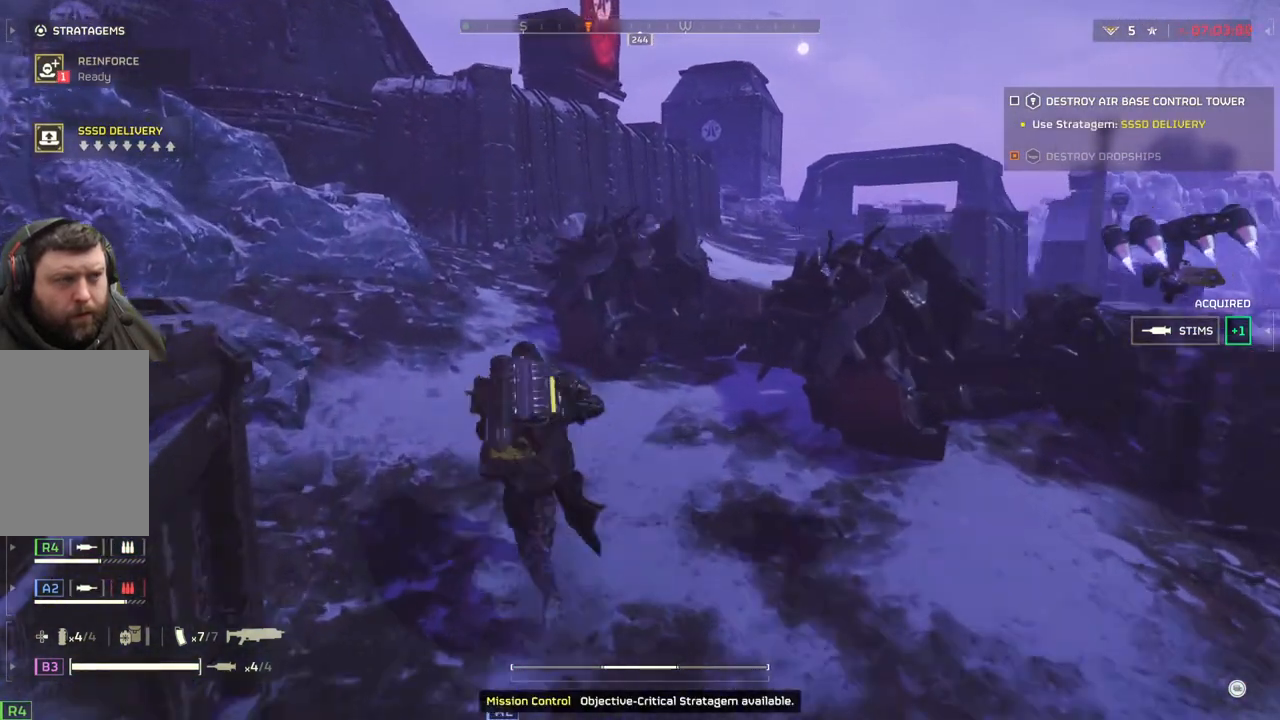
{"buttons": [], "left_stick": "up-left", "events": []}
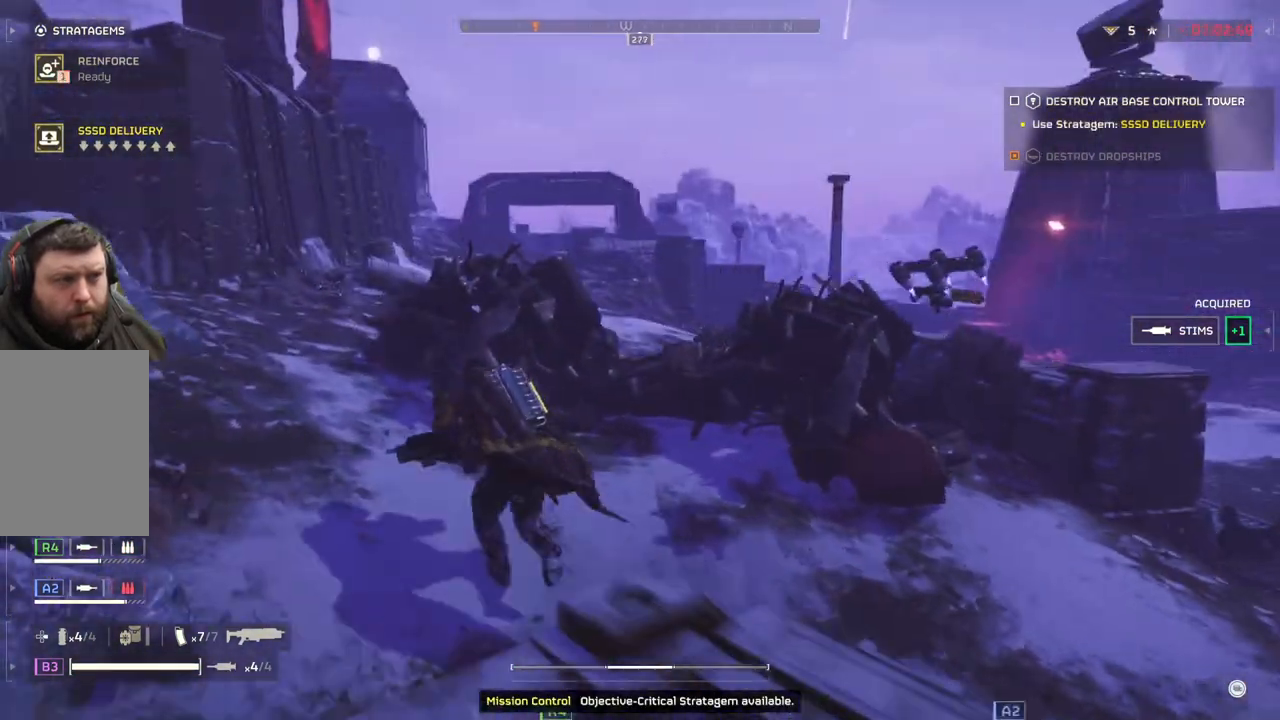
{"buttons": [], "left_stick": "up-left", "events": []}
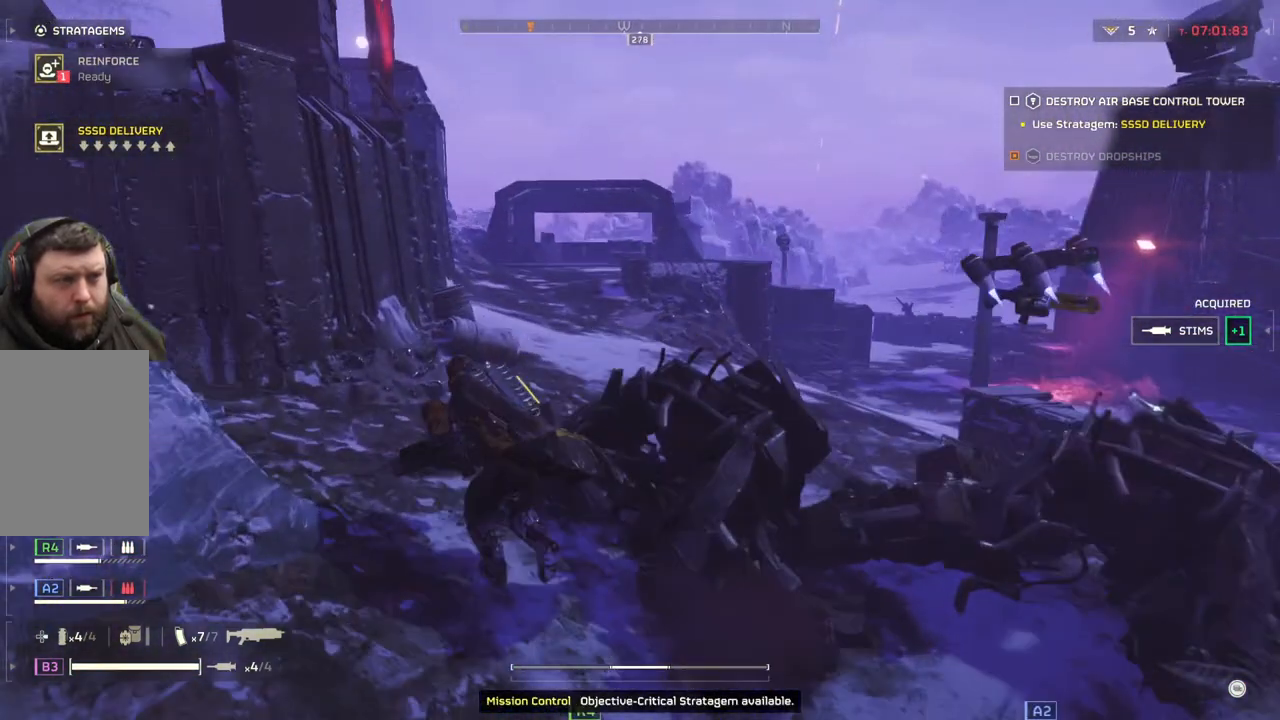
{"buttons": [], "left_stick": "up", "events": [[200, "left_stick", "up"]]}
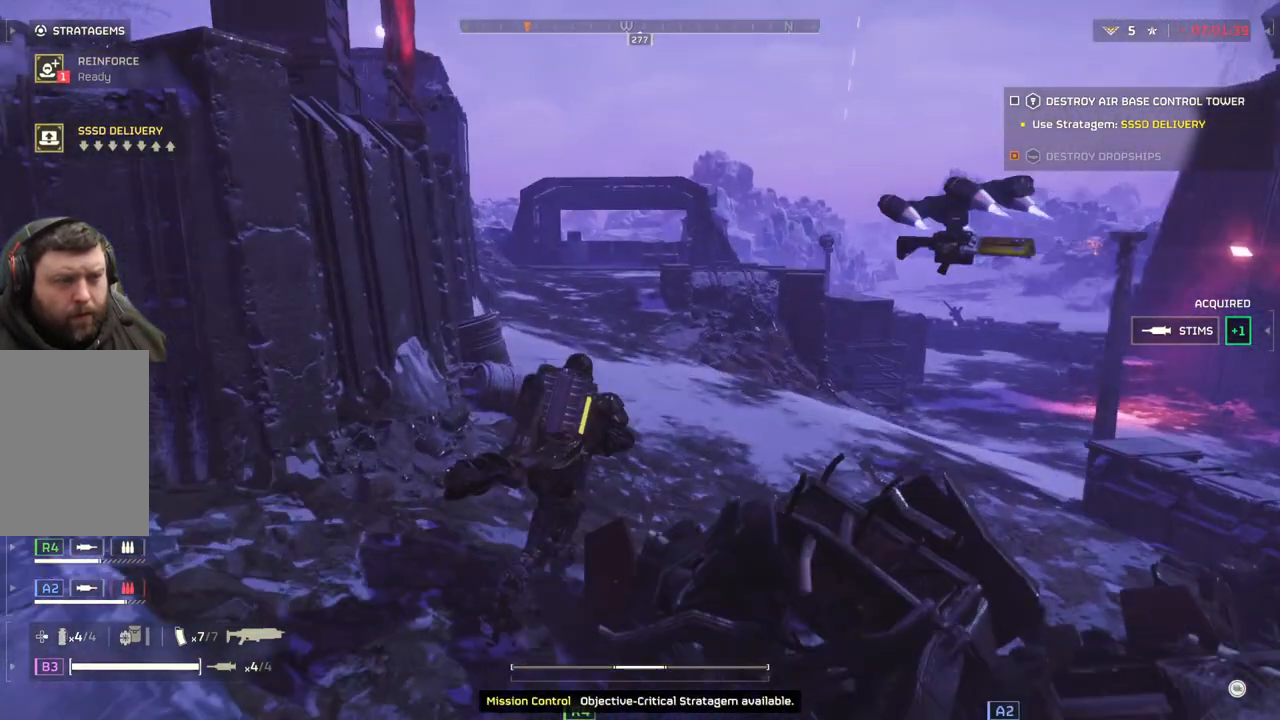
{"buttons": [], "left_stick": "up", "events": []}
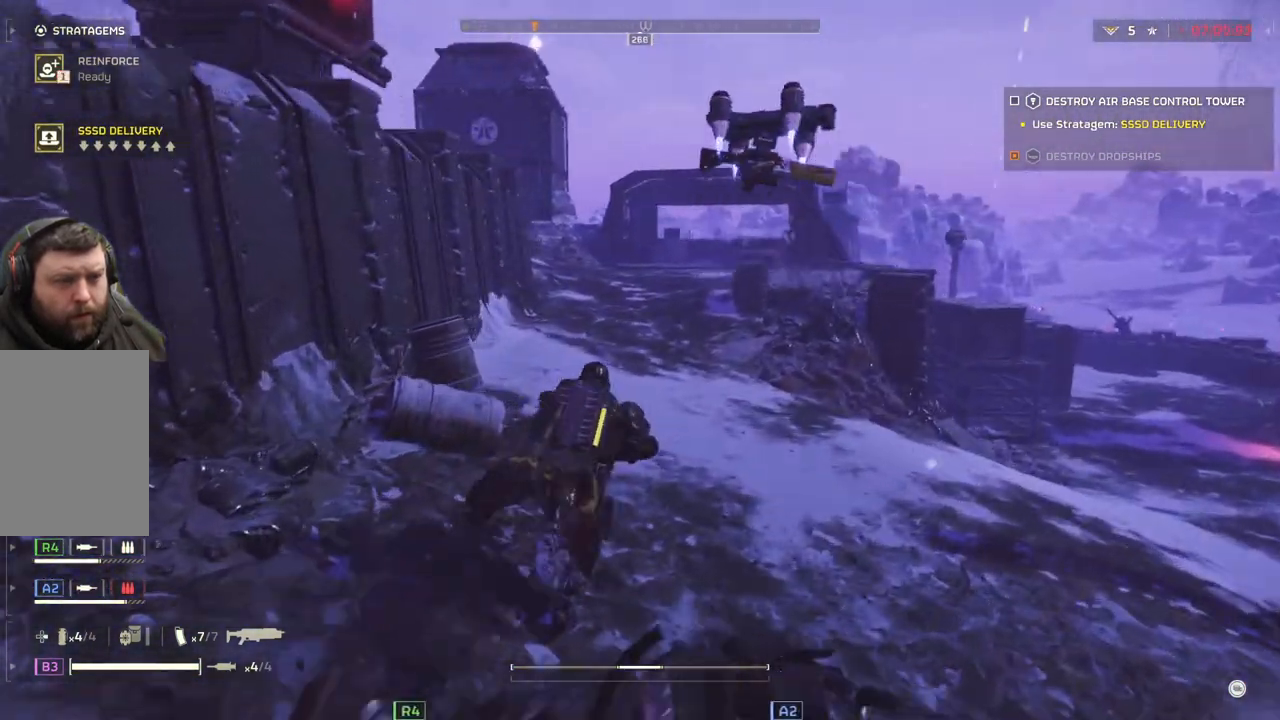
{"buttons": [], "left_stick": "up", "events": []}
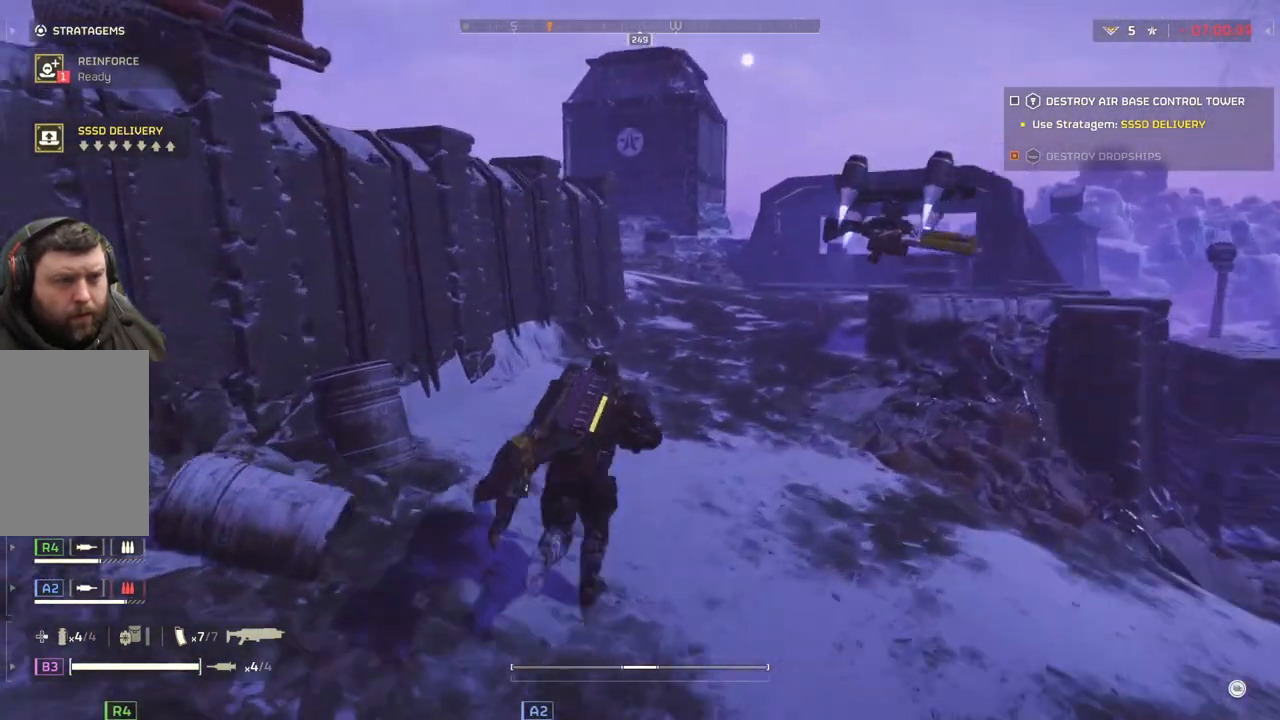
{"buttons": [], "left_stick": "up", "events": []}